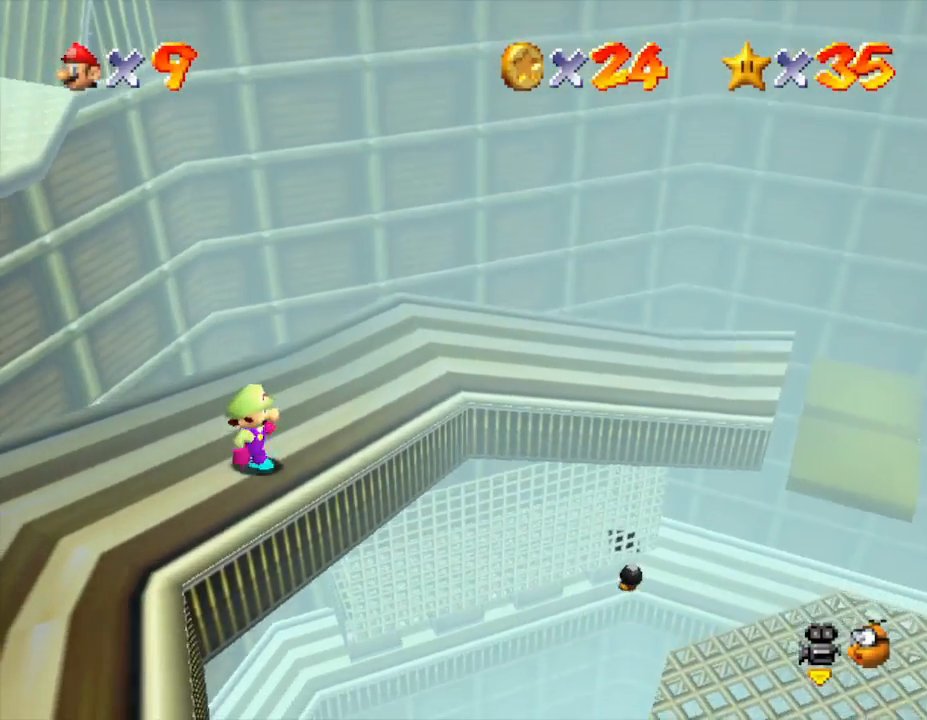
Gameplay with a controller (Nintendo layout); each line is a JSON object with the inputs held at the frame after it. "events" lists button and stick changes between this image and that frame as [ms after this image, input, new state], when the widget could be followed in between. Not read: L3 R3.
{"buttons": [], "left_stick": "up", "events": [[33, "left_stick", "up"]]}
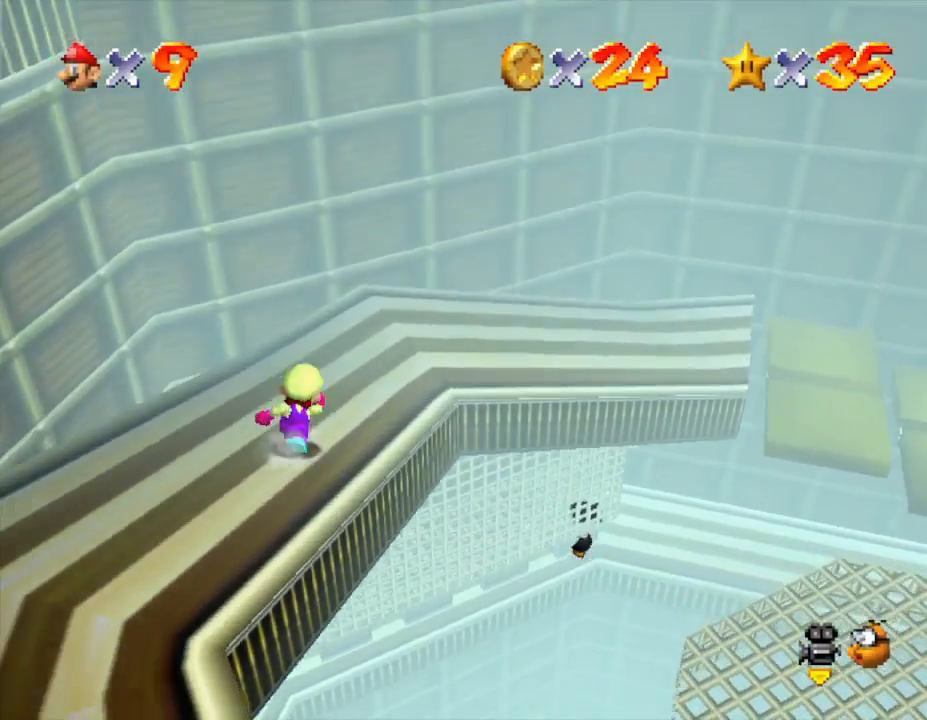
{"buttons": [], "left_stick": "up-right", "events": [[500, "left_stick", "up-right"]]}
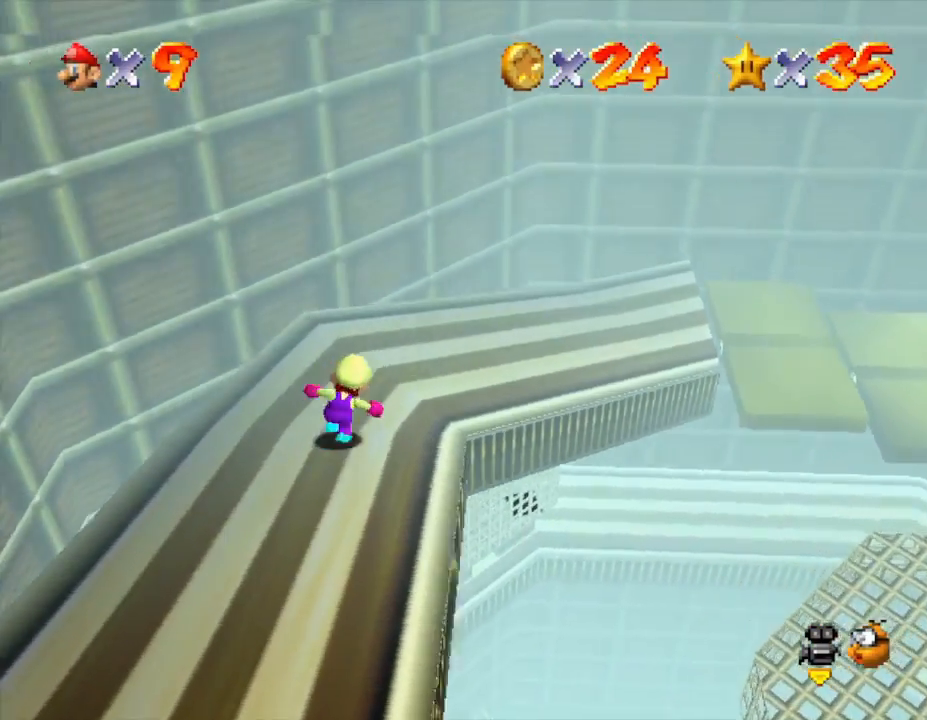
{"buttons": [], "left_stick": "up-right", "events": [[150, "left_stick", "up"], [333, "left_stick", "up-right"]]}
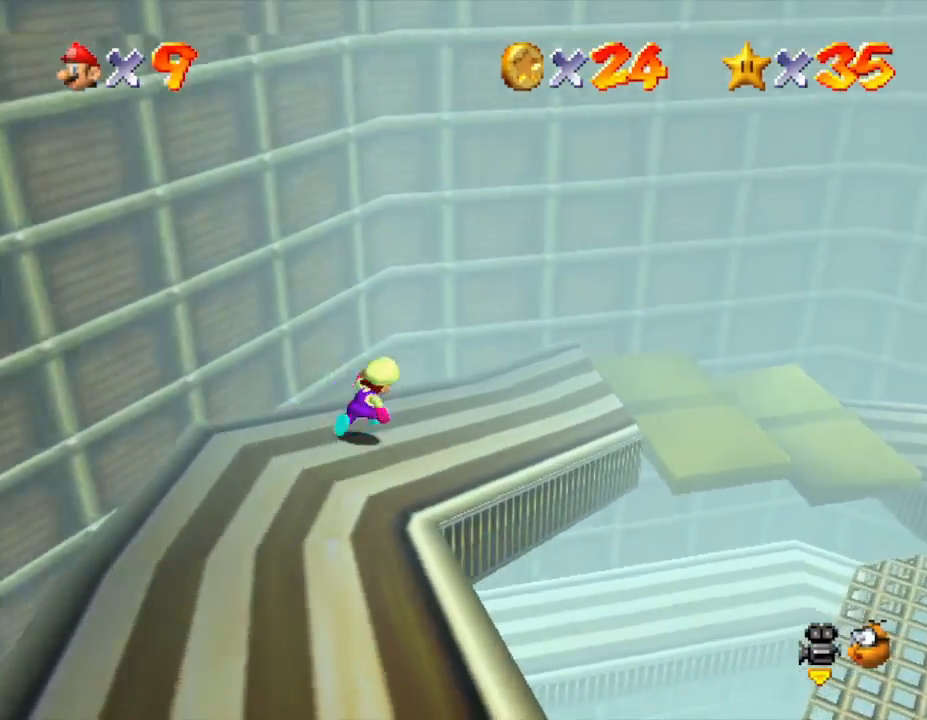
{"buttons": [], "left_stick": "center", "events": [[117, "left_stick", "center"], [250, "C_LEFT", "down"], [400, "C_LEFT", "up"]]}
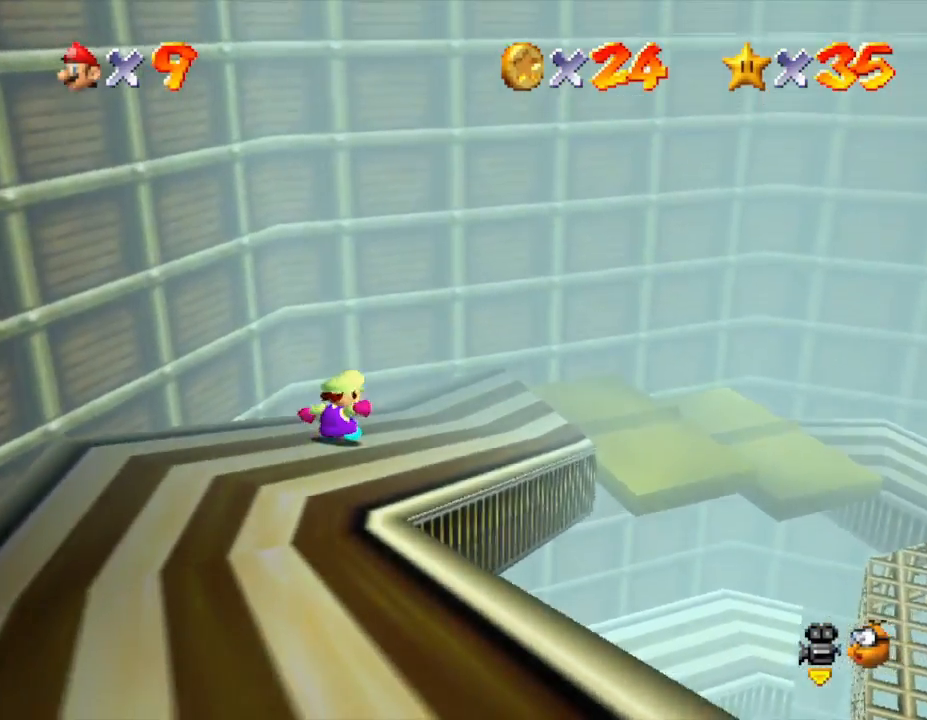
{"buttons": [], "left_stick": "center", "events": [[167, "left_stick", "up"], [233, "left_stick", "center"]]}
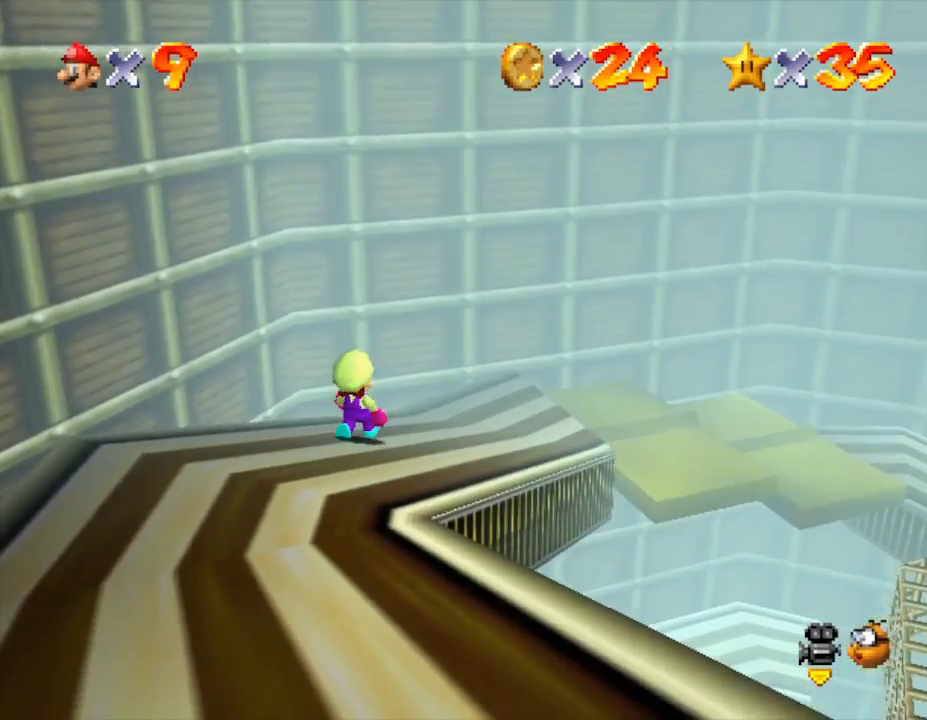
{"buttons": [], "left_stick": "up-right", "events": [[200, "left_stick", "right"], [317, "left_stick", "up-right"]]}
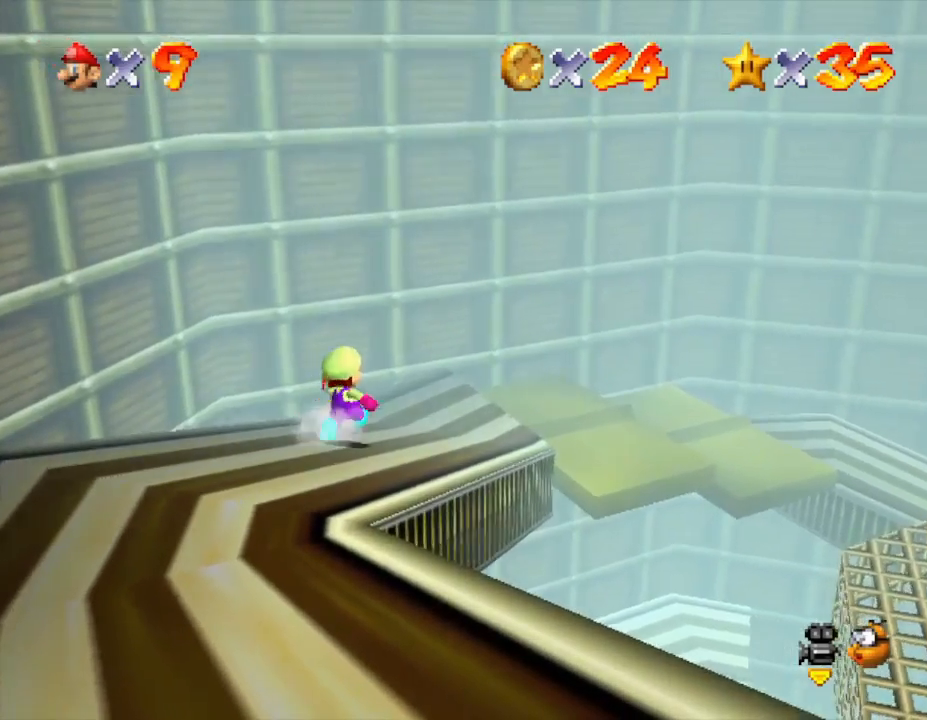
{"buttons": ["C_LEFT"], "left_stick": "center", "events": [[217, "left_stick", "center"], [500, "C_LEFT", "down"]]}
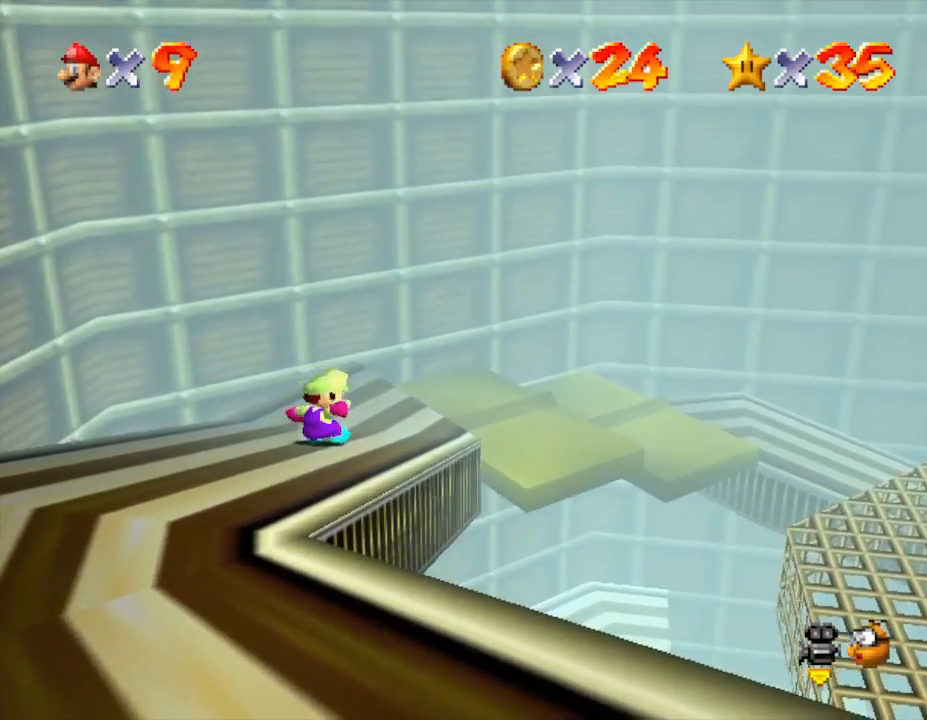
{"buttons": [], "left_stick": "up-right", "events": [[150, "C_LEFT", "up"], [333, "left_stick", "up"], [500, "left_stick", "up-right"]]}
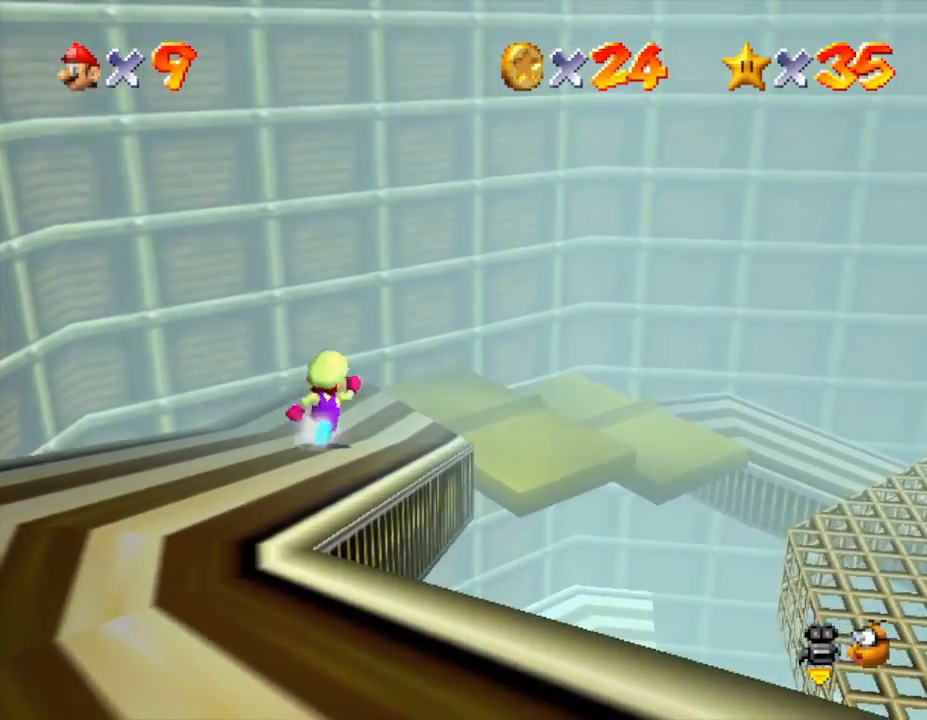
{"buttons": [], "left_stick": "up-right", "events": [[367, "A", "down"], [467, "A", "up"]]}
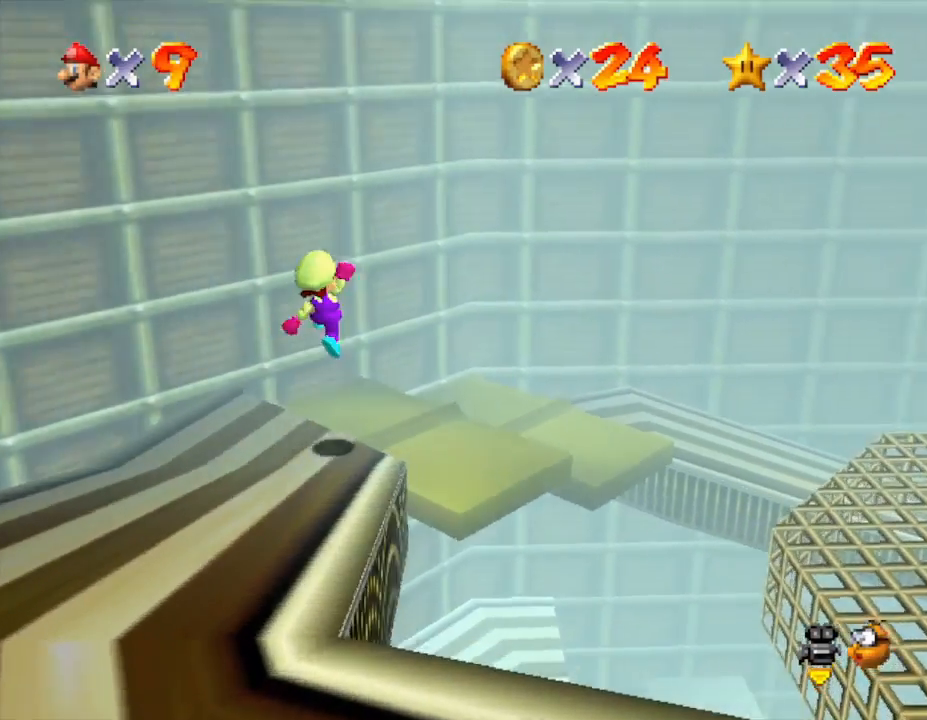
{"buttons": [], "left_stick": "center", "events": [[267, "left_stick", "center"]]}
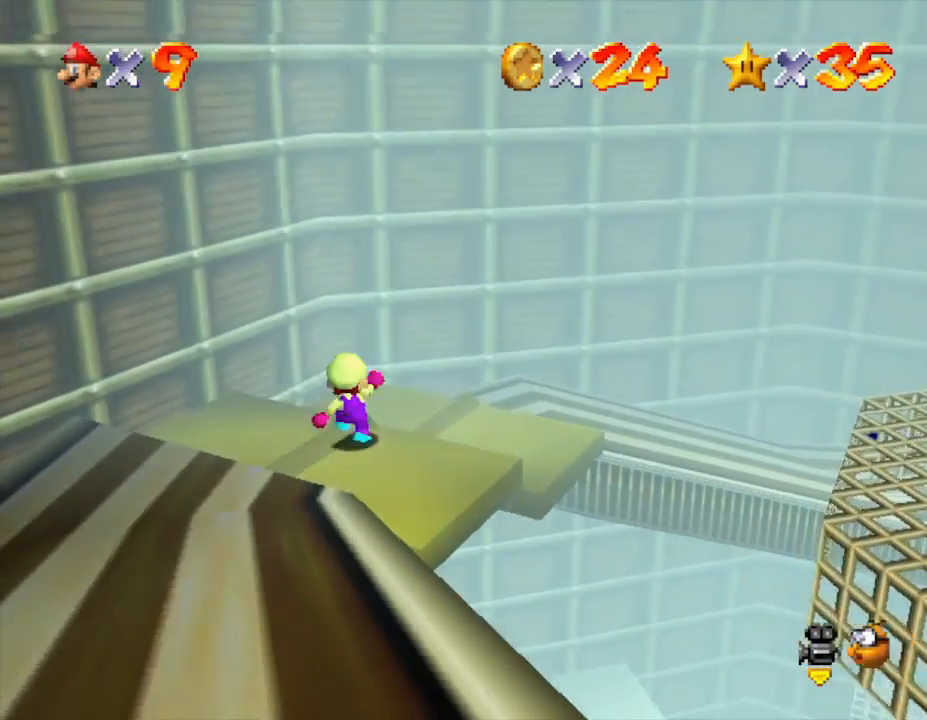
{"buttons": ["A"], "left_stick": "up-right", "events": [[417, "left_stick", "up-right"], [483, "A", "down"]]}
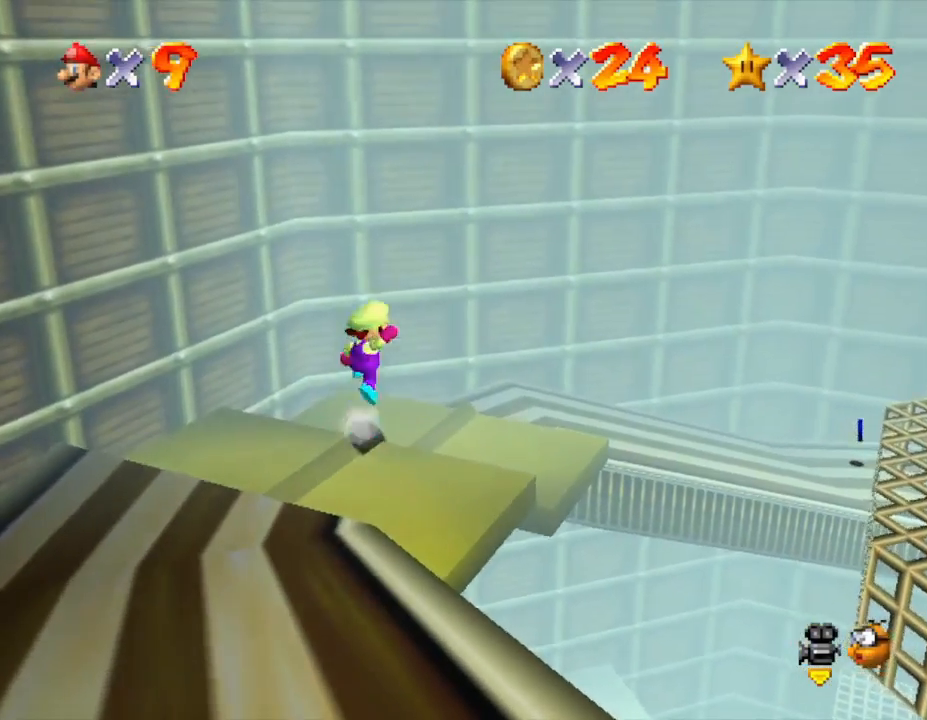
{"buttons": [], "left_stick": "center", "events": [[133, "A", "up"], [417, "left_stick", "center"]]}
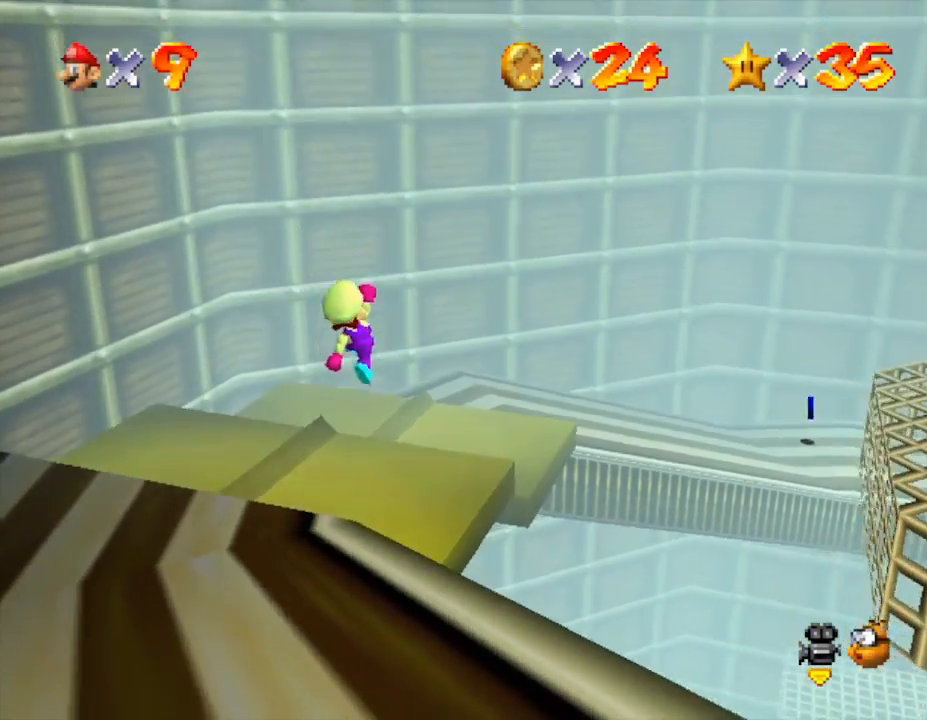
{"buttons": [], "left_stick": "center", "events": []}
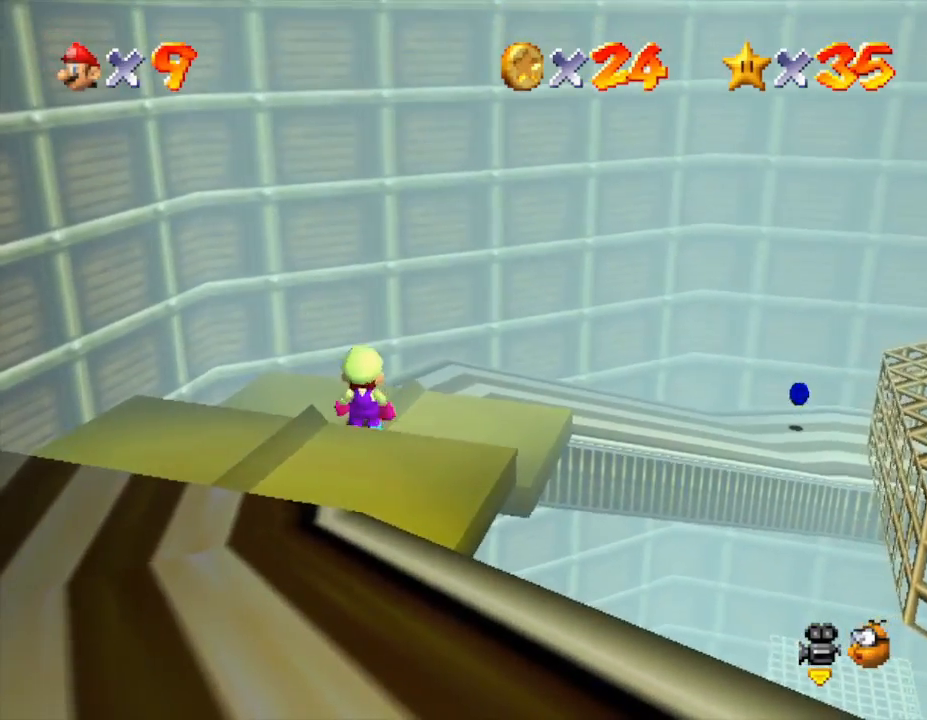
{"buttons": ["A"], "left_stick": "up-right", "events": [[33, "left_stick", "up-right"], [467, "A", "down"]]}
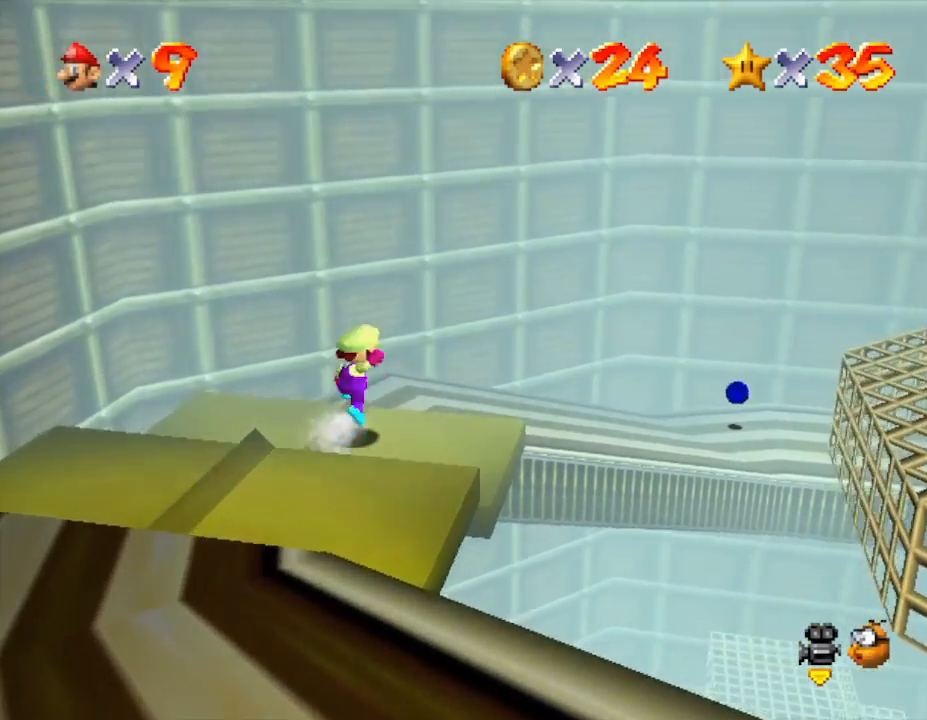
{"buttons": [], "left_stick": "center", "events": [[100, "left_stick", "up"], [200, "A", "up"], [417, "left_stick", "center"]]}
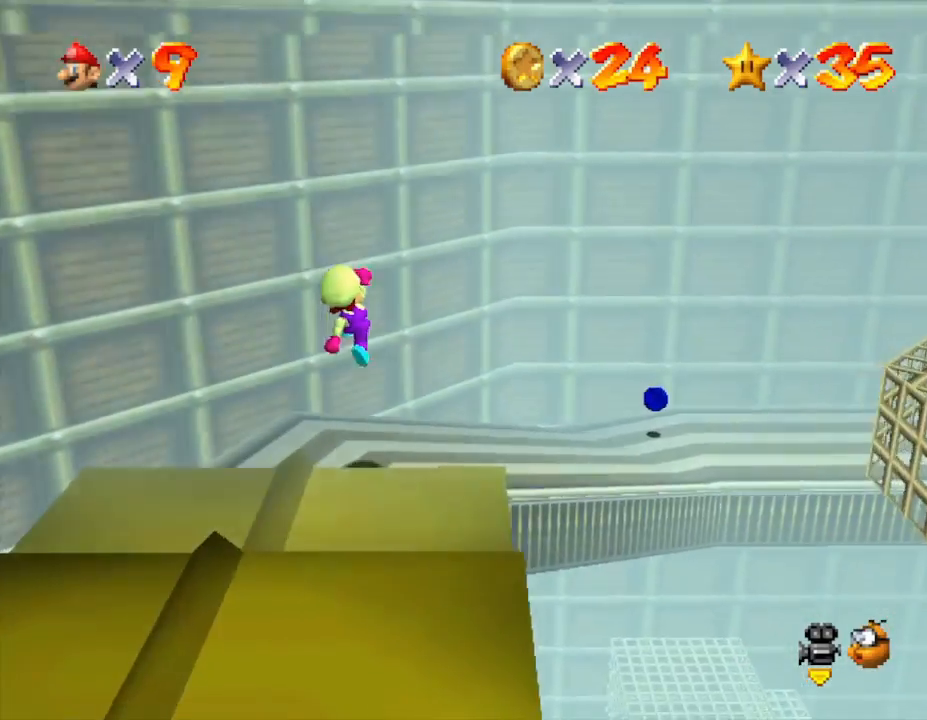
{"buttons": ["C_LEFT"], "left_stick": "up-right", "events": [[67, "left_stick", "down-right"], [233, "left_stick", "center"], [383, "left_stick", "right"], [450, "C_LEFT", "down"], [450, "left_stick", "up-right"]]}
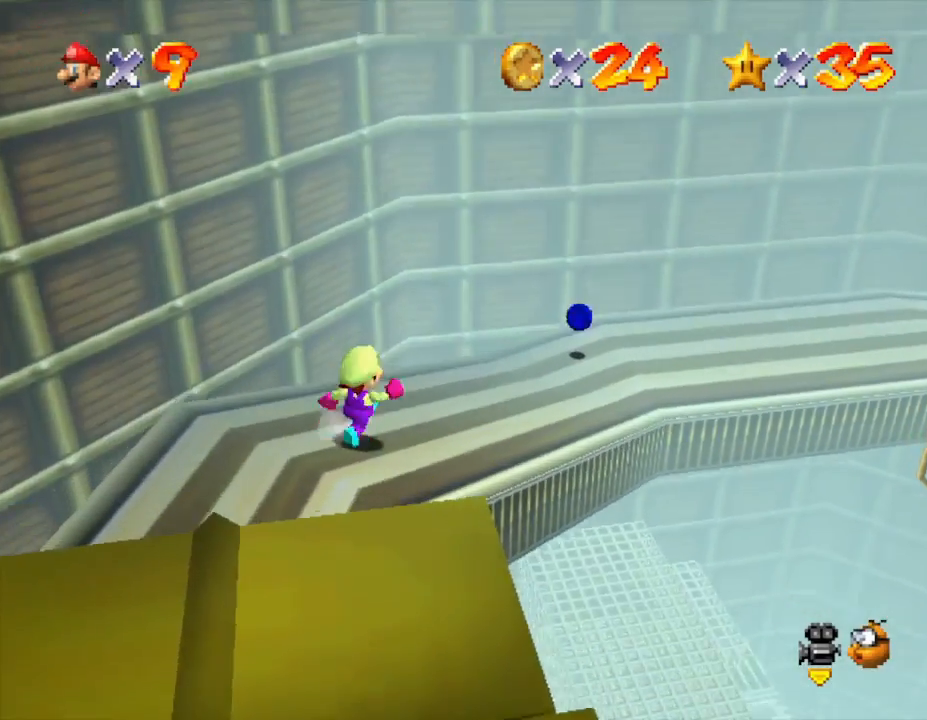
{"buttons": [], "left_stick": "up-right", "events": [[83, "C_LEFT", "up"]]}
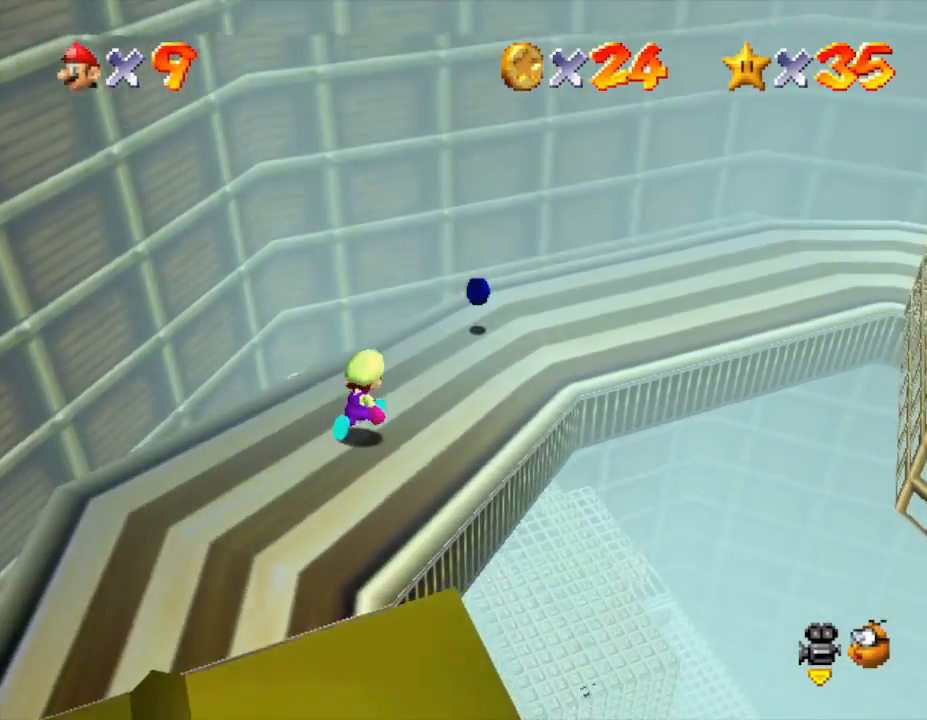
{"buttons": [], "left_stick": "up-right", "events": []}
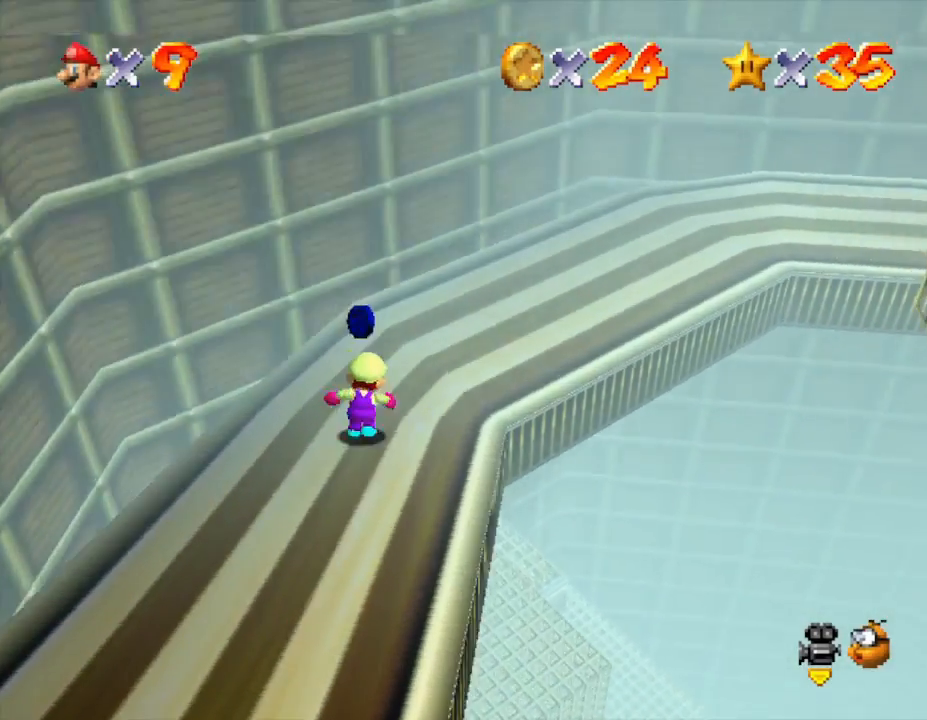
{"buttons": [], "left_stick": "up-right", "events": []}
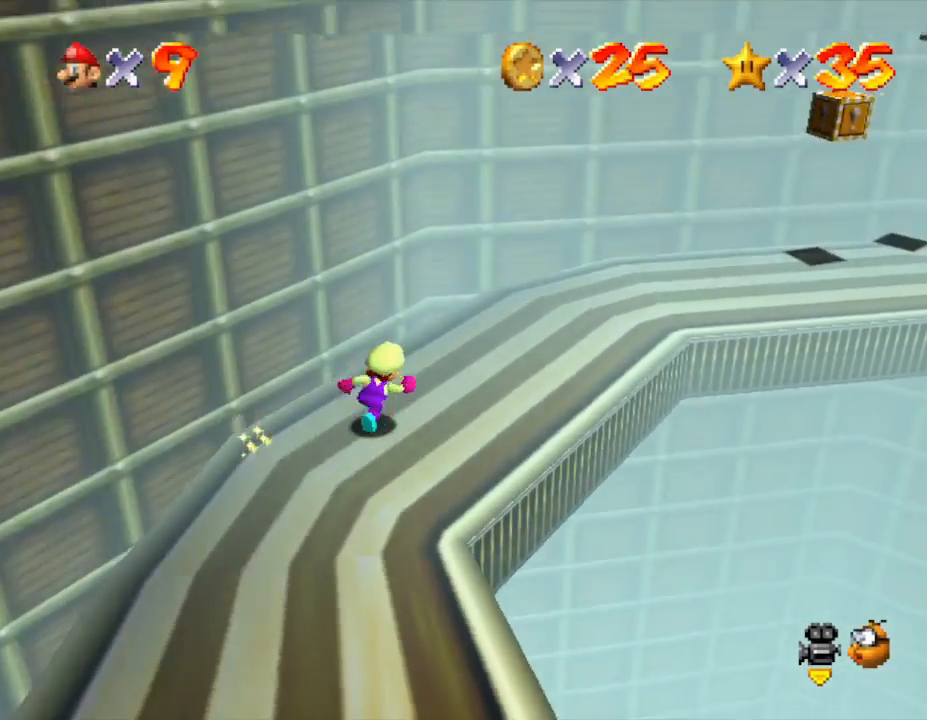
{"buttons": [], "left_stick": "up-right", "events": []}
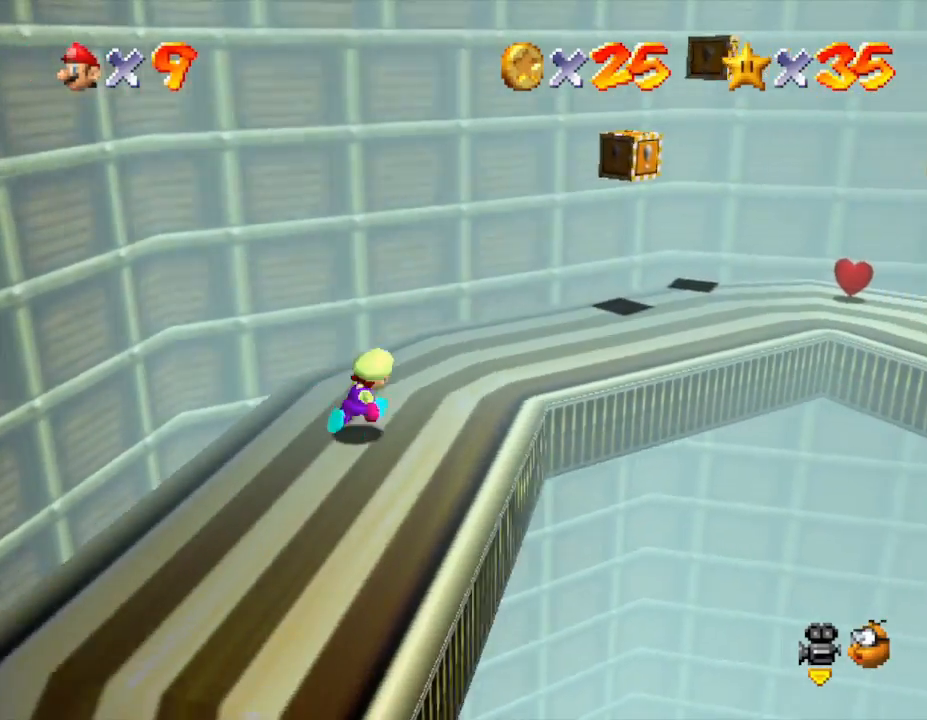
{"buttons": [], "left_stick": "up-right", "events": []}
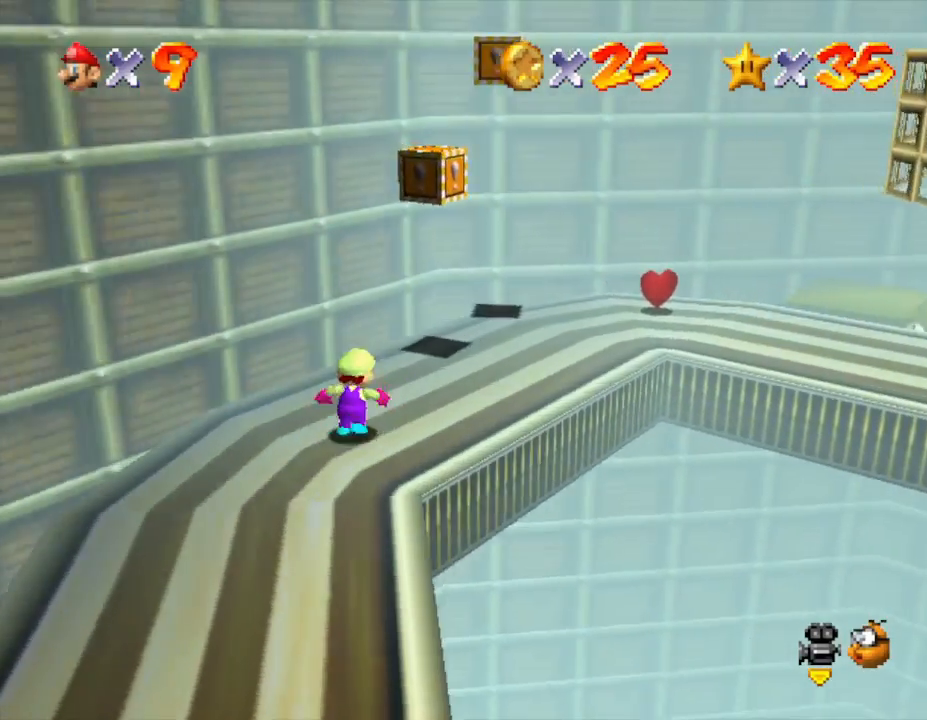
{"buttons": [], "left_stick": "center", "events": [[267, "left_stick", "center"]]}
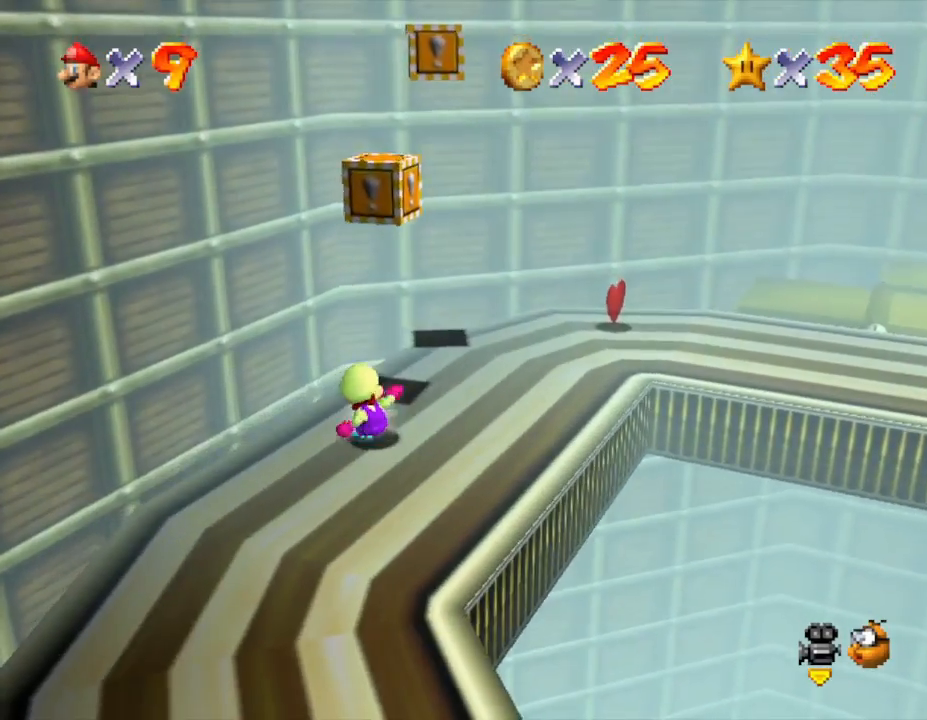
{"buttons": [], "left_stick": "center", "events": [[67, "left_stick", "up-right"], [317, "left_stick", "center"]]}
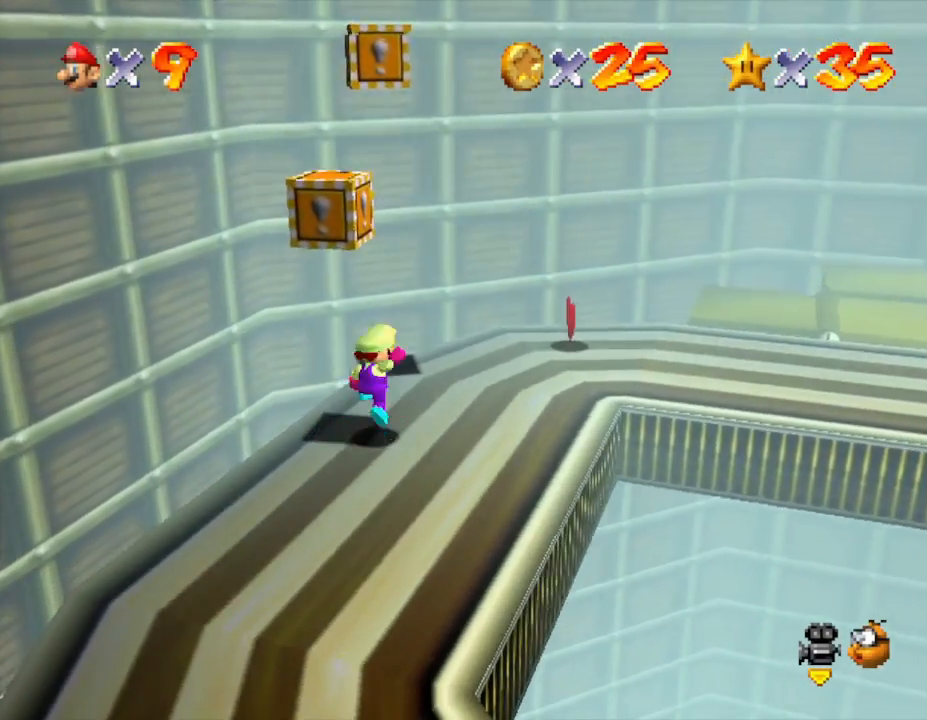
{"buttons": [], "left_stick": "center", "events": [[33, "A", "down"], [217, "A", "up"], [217, "left_stick", "down-left"], [267, "left_stick", "left"], [433, "left_stick", "center"]]}
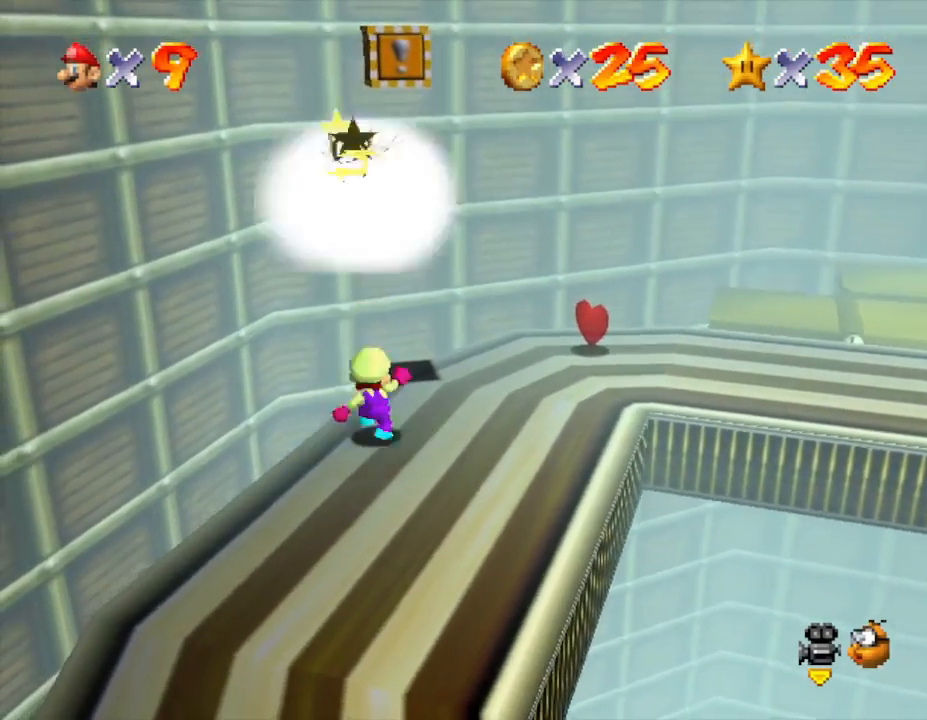
{"buttons": ["A"], "left_stick": "center", "events": [[50, "A", "down"], [83, "left_stick", "up"], [300, "left_stick", "center"], [367, "left_stick", "down"], [483, "left_stick", "center"]]}
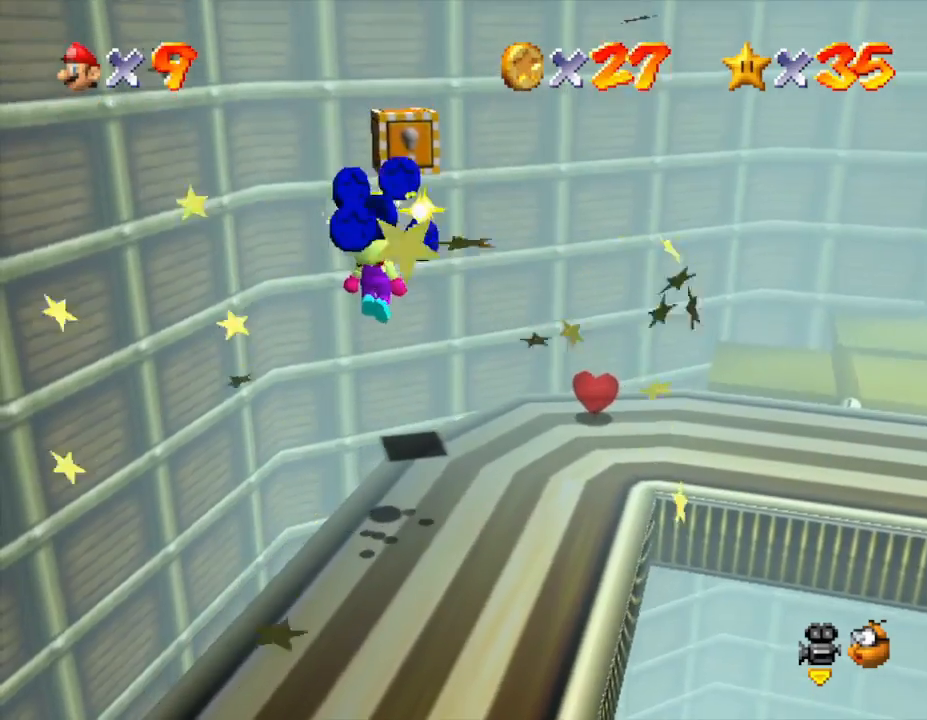
{"buttons": [], "left_stick": "center", "events": [[17, "left_stick", "right"], [67, "left_stick", "center"], [333, "A", "up"]]}
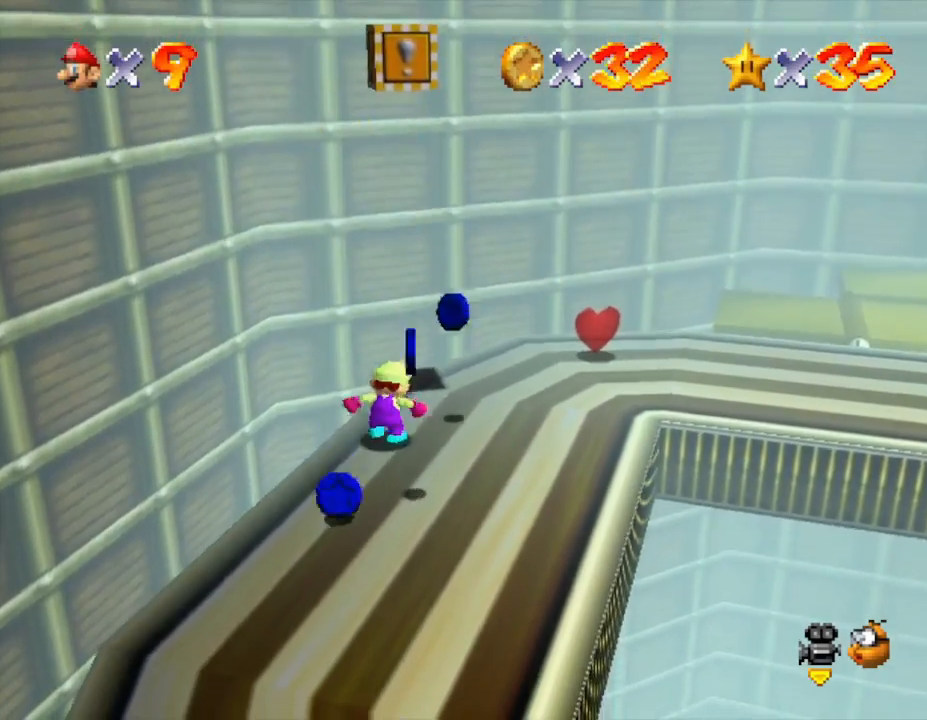
{"buttons": [], "left_stick": "down", "events": [[17, "left_stick", "down"]]}
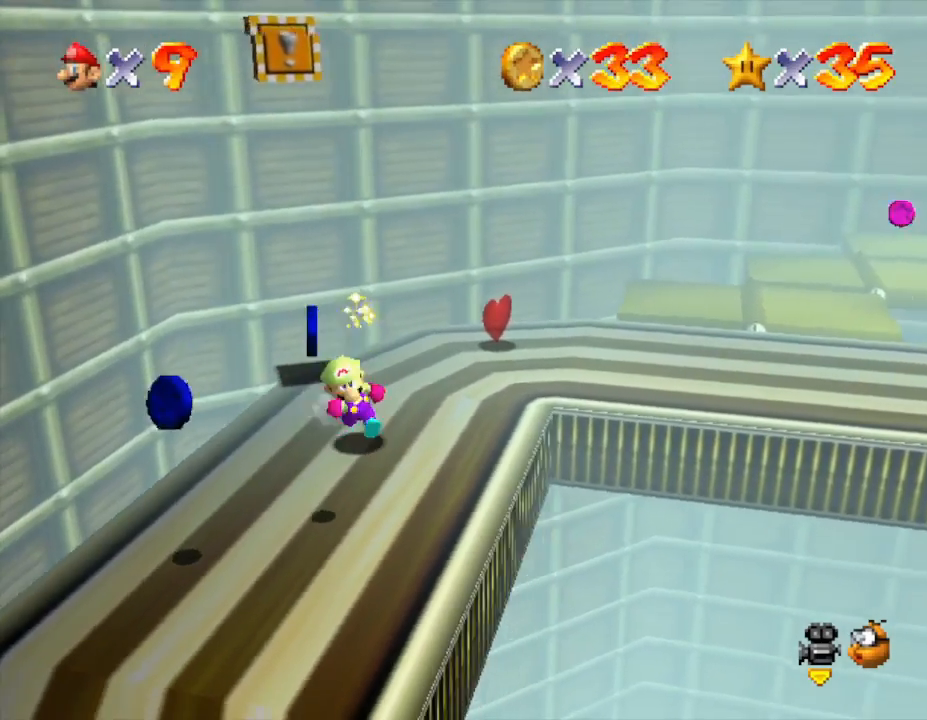
{"buttons": [], "left_stick": "down-left", "events": [[283, "left_stick", "down-left"]]}